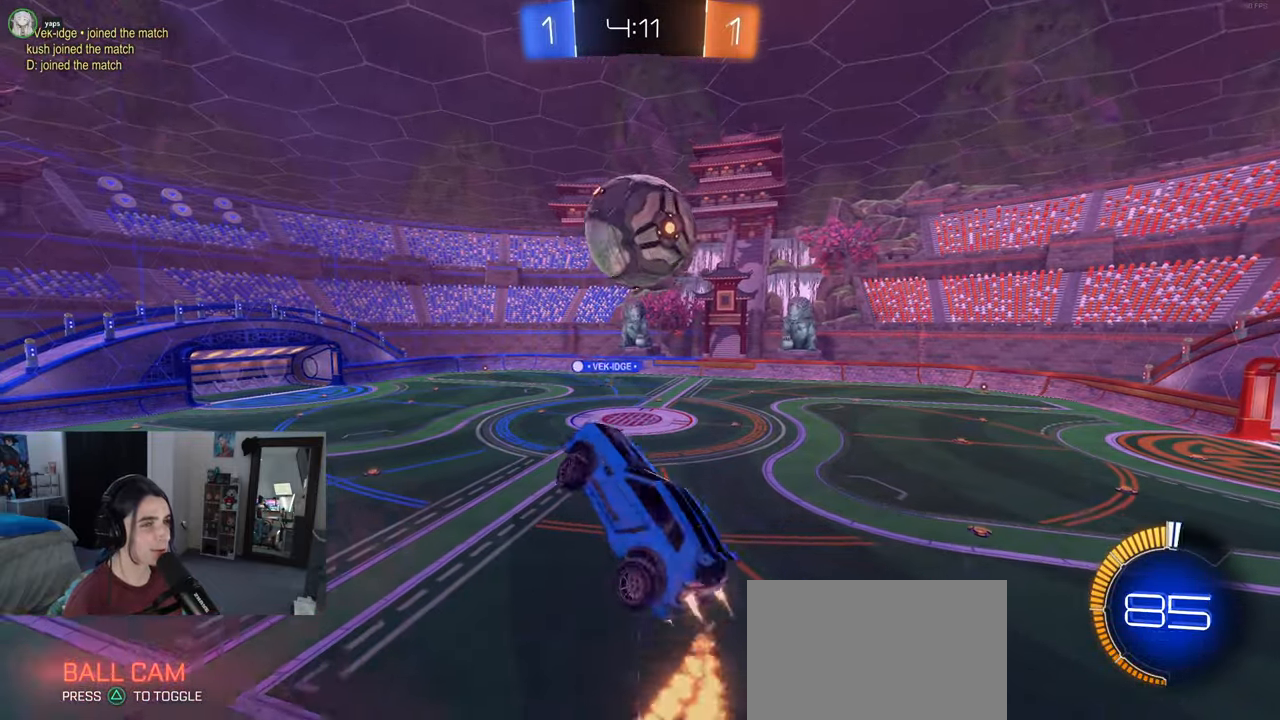
Gameplay with a controller (PlayStation layout); each line is a JSON object with the inputs held at the frame after it. "events" lists button and stick changes between this image and that frame as [ms after this image, input, new state], when the widget could be followed in between. Not read: R2.
{"buttons": ["SQUARE"], "left_stick": "up-right", "right_stick": "center", "events": [[100, "left_stick", "up-left"], [283, "L1", "up"], [283, "R1", "up"], [317, "left_stick", "center"], [383, "left_stick", "up-left"], [450, "SQUARE", "down"], [500, "left_stick", "up-right"]]}
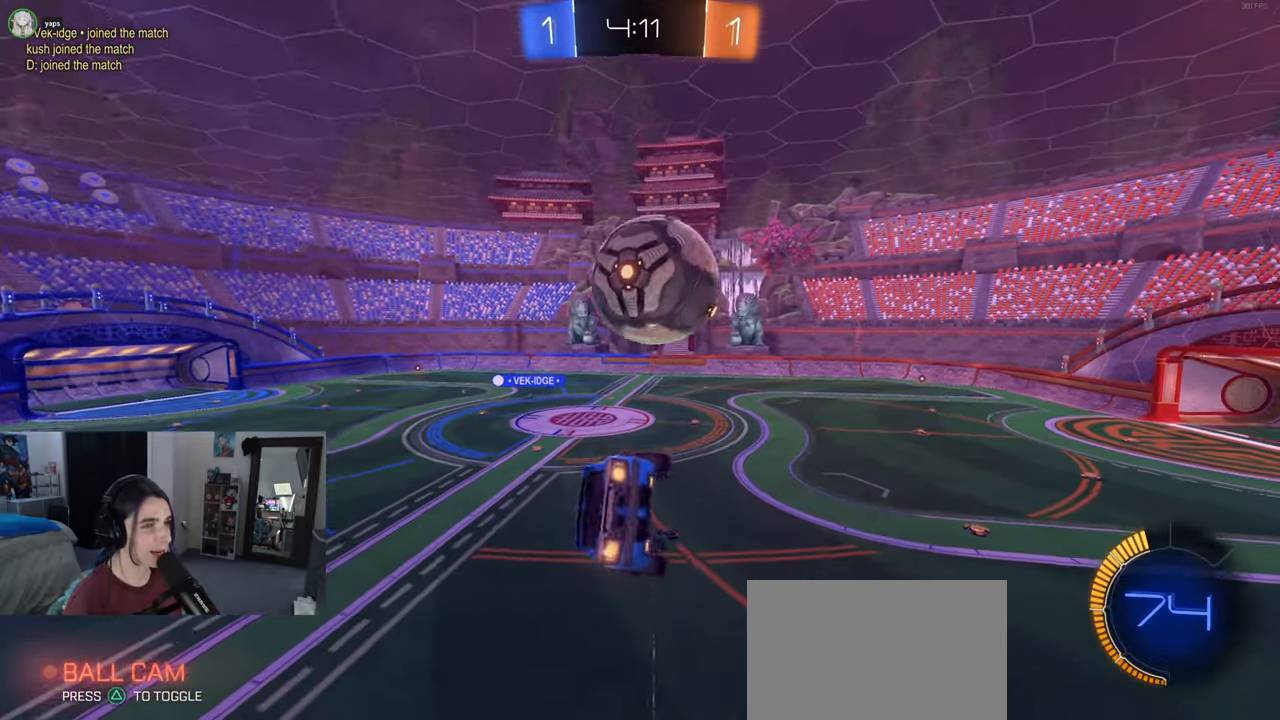
{"buttons": [], "left_stick": "right", "right_stick": "center", "events": [[50, "left_stick", "right"], [383, "SQUARE", "up"]]}
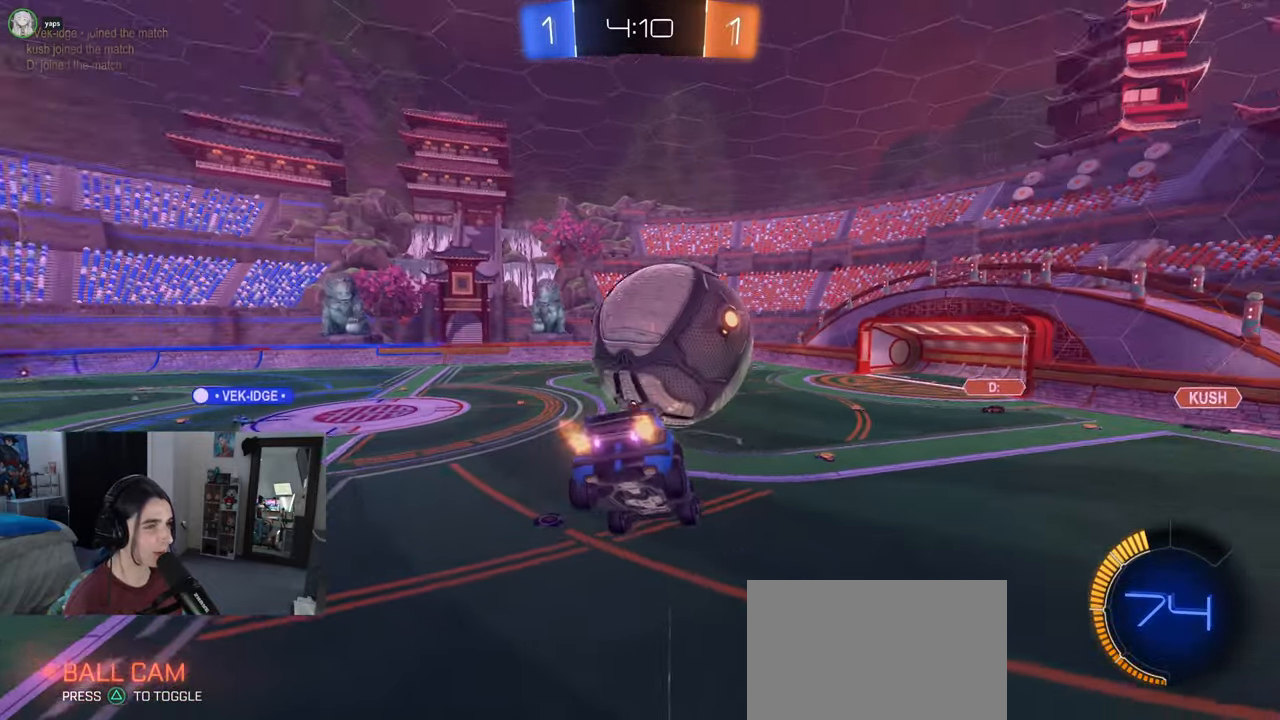
{"buttons": ["R1"], "left_stick": "right", "right_stick": "center", "events": [[100, "R1", "down"], [133, "left_stick", "center"], [350, "left_stick", "right"]]}
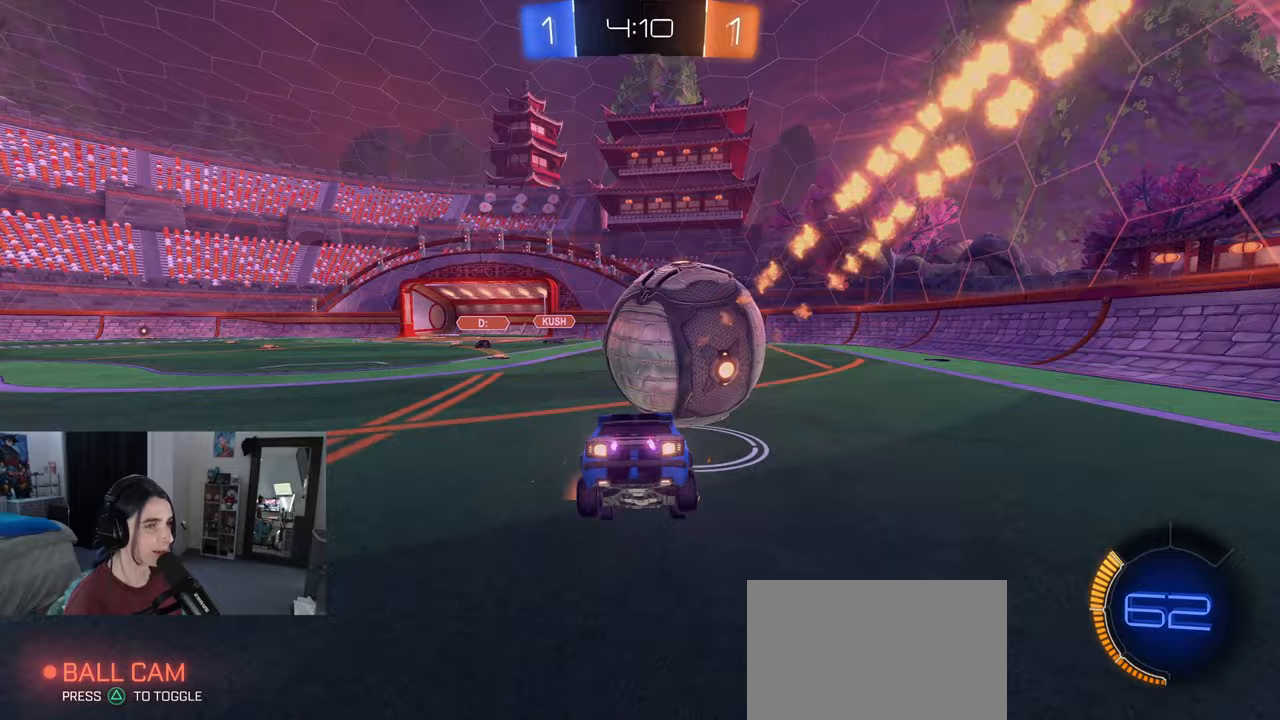
{"buttons": ["CROSS", "R1"], "left_stick": "down", "right_stick": "center", "events": [[83, "left_stick", "center"], [150, "CROSS", "down"], [200, "left_stick", "down"], [333, "CROSS", "up"], [350, "left_stick", "center"], [383, "CROSS", "down"], [450, "left_stick", "down"]]}
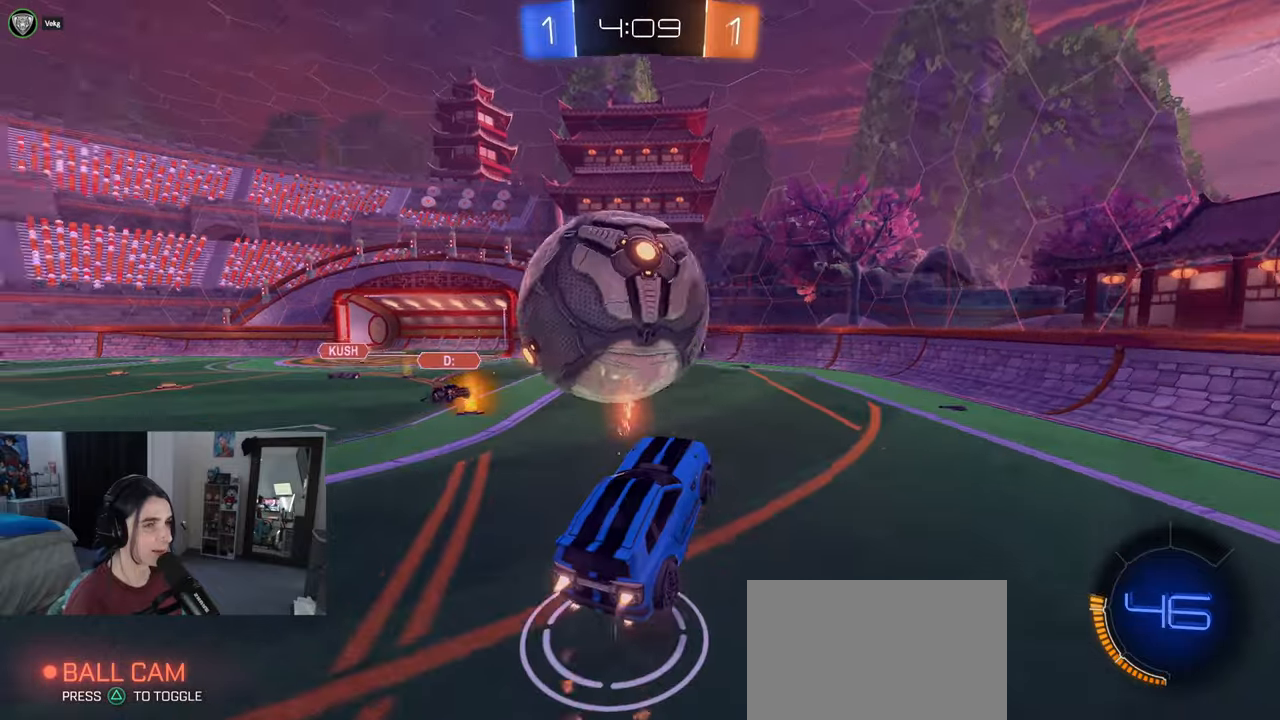
{"buttons": ["L1", "R1"], "left_stick": "up-right", "right_stick": "center", "events": [[17, "L1", "down"], [33, "CROSS", "up"], [33, "R1", "up"], [250, "left_stick", "right"], [267, "R1", "down"], [300, "left_stick", "up-right"]]}
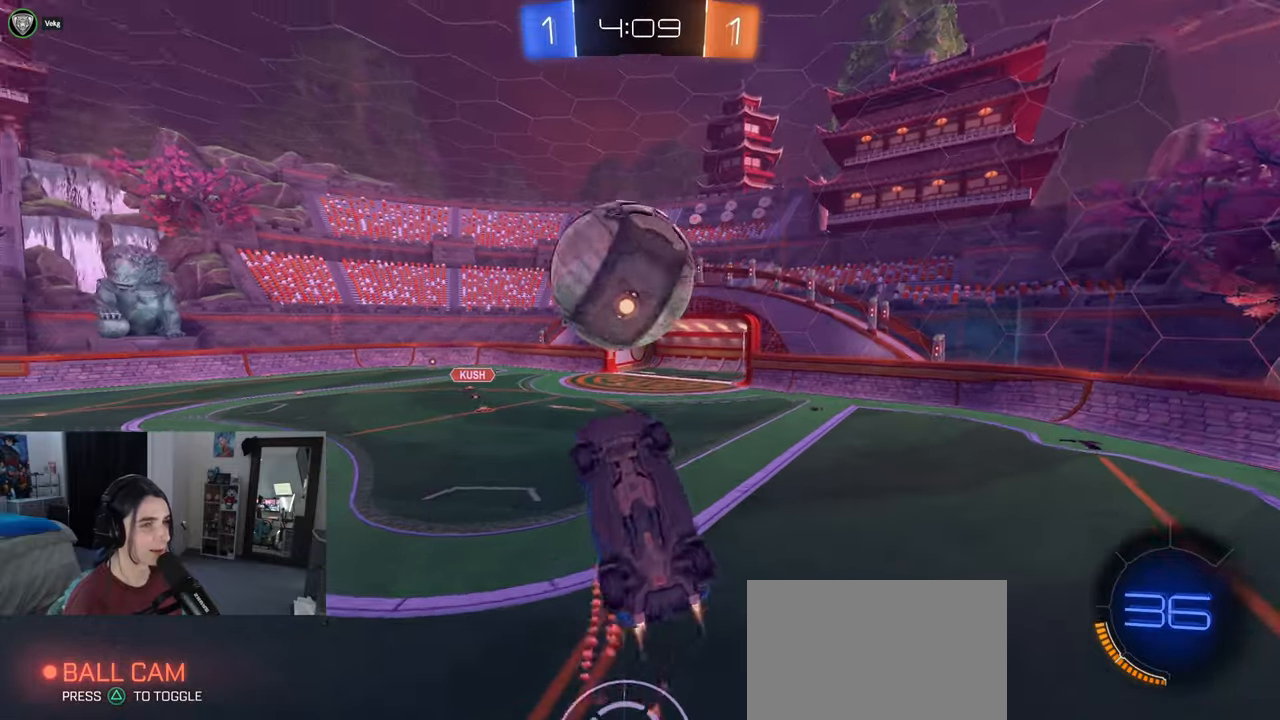
{"buttons": ["L1", "R1"], "left_stick": "left", "right_stick": "center", "events": [[50, "R1", "up"], [150, "left_stick", "right"], [317, "left_stick", "center"], [417, "R1", "down"], [467, "left_stick", "left"]]}
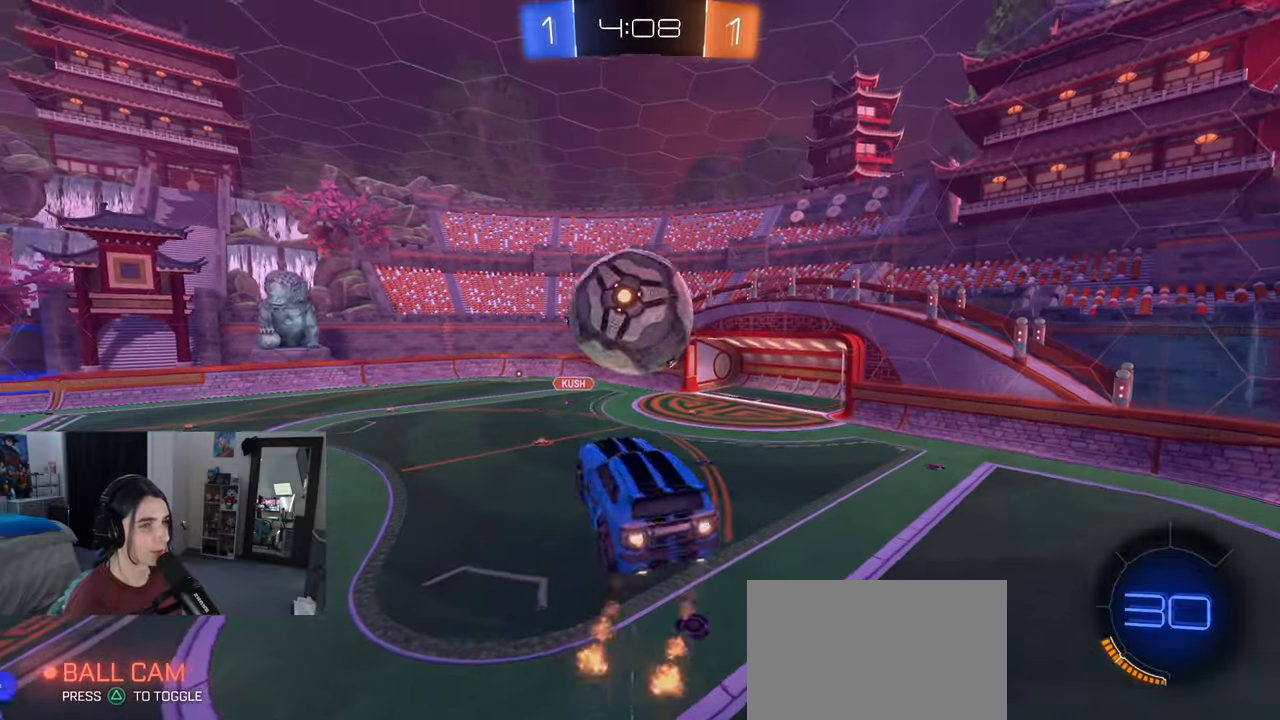
{"buttons": ["R1"], "left_stick": "up-left", "right_stick": "center", "events": [[150, "left_stick", "down-left"], [167, "R1", "up"], [283, "L1", "up"], [350, "R1", "down"], [400, "left_stick", "left"], [500, "left_stick", "up-left"]]}
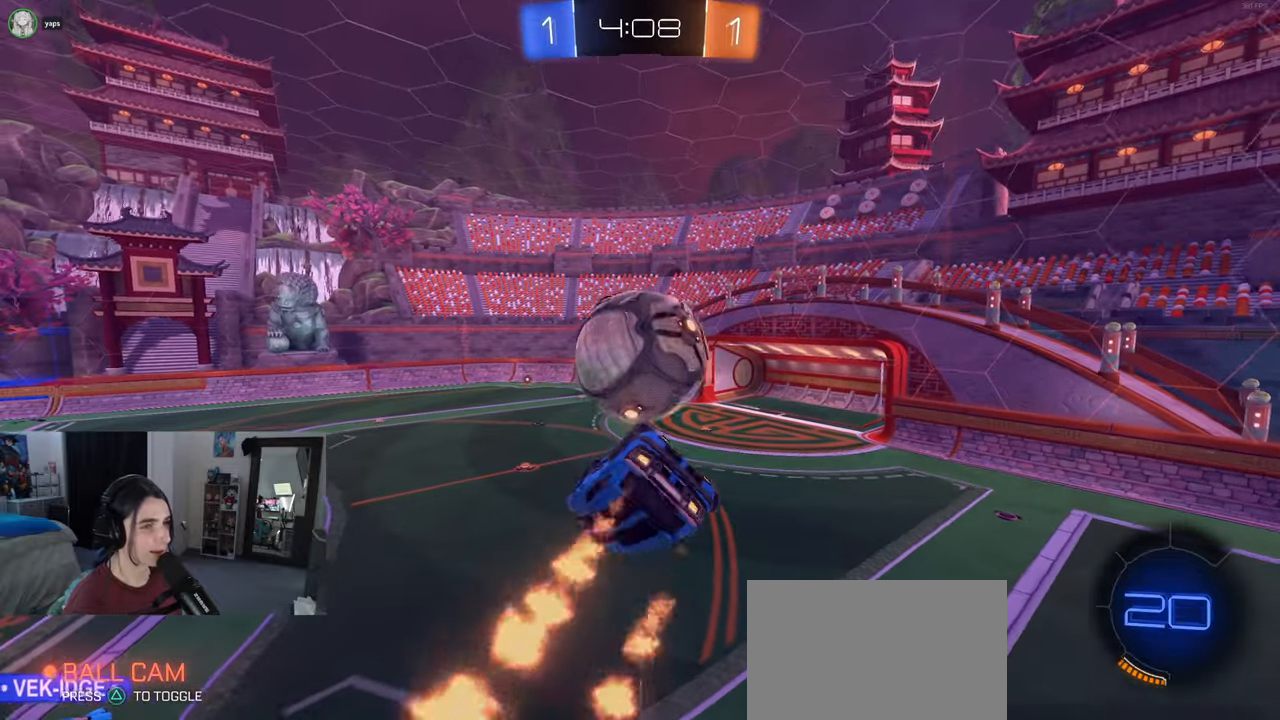
{"buttons": ["L1"], "left_stick": "center", "right_stick": "center", "events": [[17, "R1", "up"], [67, "L1", "down"], [267, "left_stick", "right"], [483, "left_stick", "center"]]}
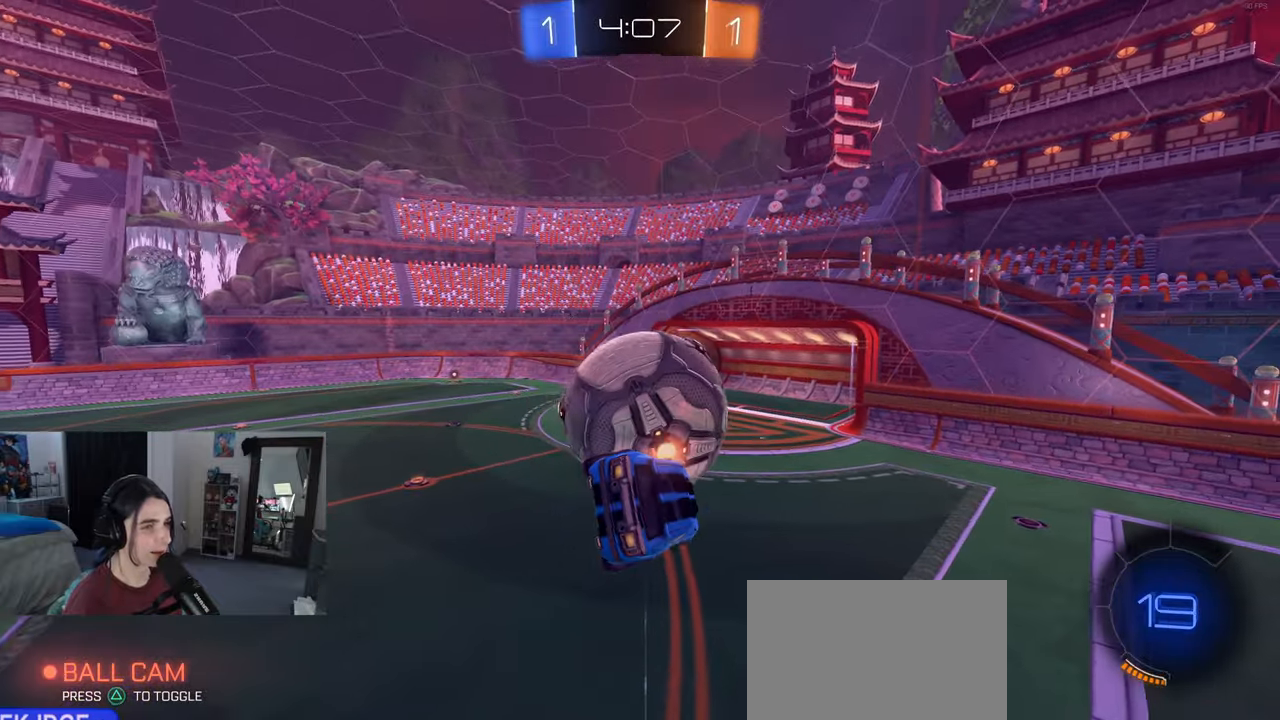
{"buttons": [], "left_stick": "center", "right_stick": "center", "events": [[50, "left_stick", "left"], [67, "R1", "down"], [100, "L1", "up"], [117, "left_stick", "center"], [233, "R1", "up"], [300, "left_stick", "left"], [417, "left_stick", "center"]]}
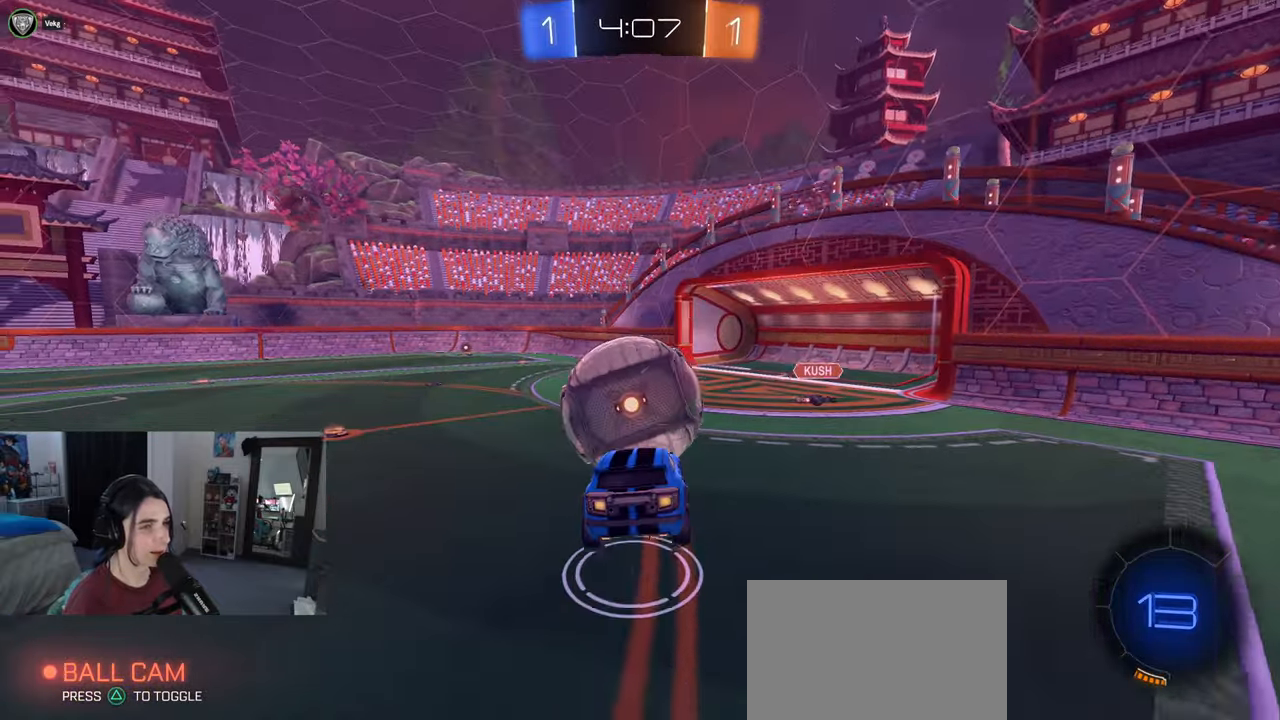
{"buttons": [], "left_stick": "center", "right_stick": "center", "events": [[183, "left_stick", "right"], [283, "left_stick", "center"], [300, "L2", "down"], [500, "L2", "up"]]}
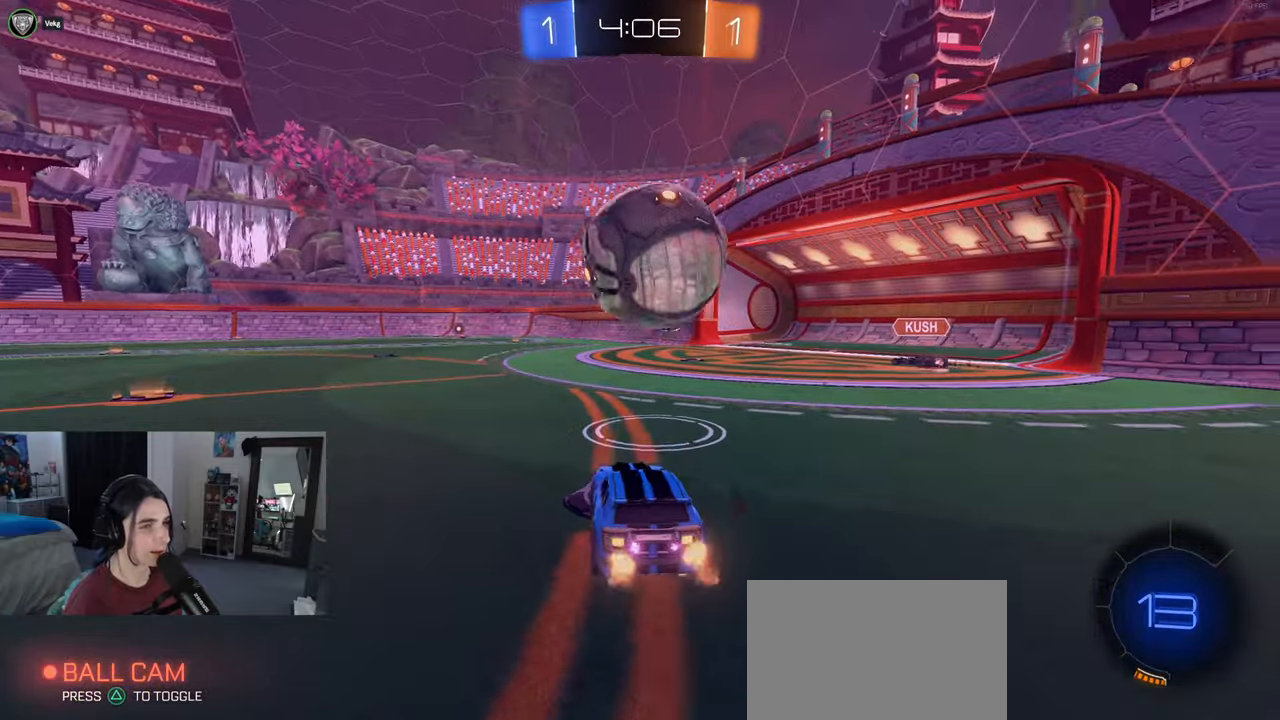
{"buttons": ["R1"], "left_stick": "left", "right_stick": "center", "events": [[33, "left_stick", "down-right"], [117, "CROSS", "down"], [117, "R1", "down"], [133, "left_stick", "down"], [150, "L1", "down"], [350, "L1", "up"], [350, "left_stick", "left"], [383, "CROSS", "up"]]}
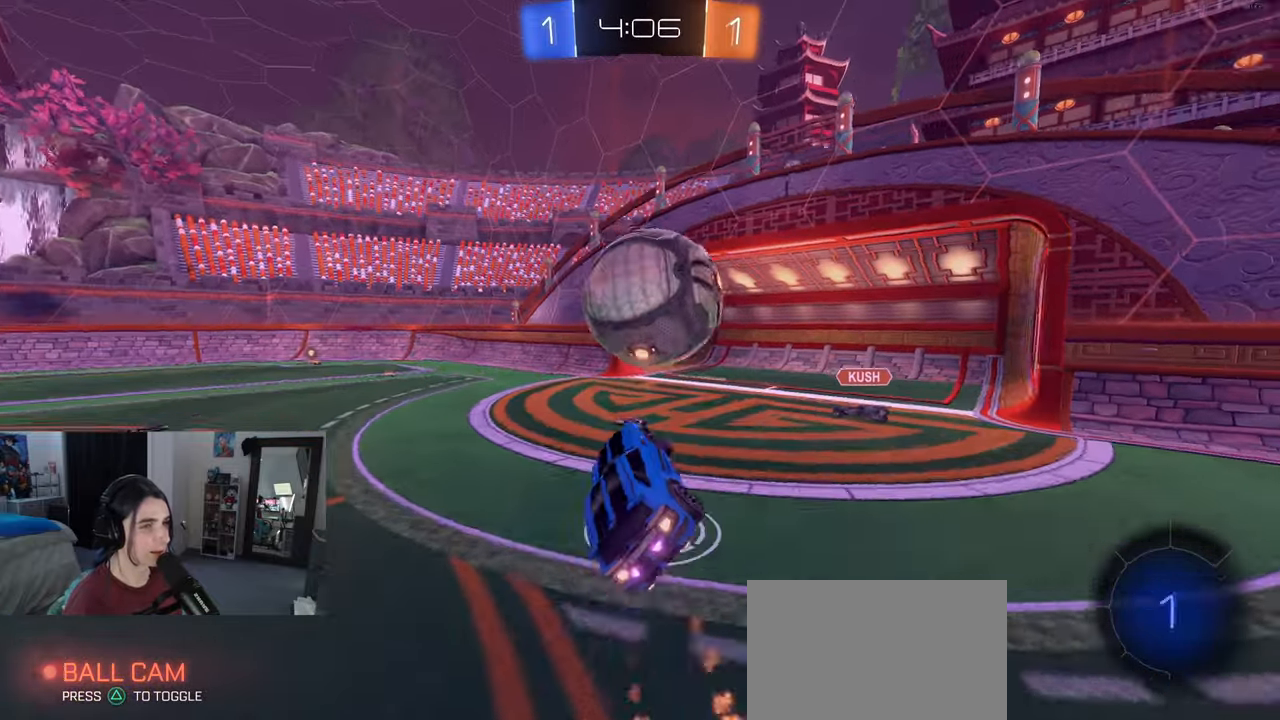
{"buttons": ["SQUARE", "R1"], "left_stick": "down-right", "right_stick": "center", "events": [[50, "left_stick", "center"], [117, "left_stick", "right"], [183, "left_stick", "up-right"], [200, "CROSS", "down"], [300, "left_stick", "down-right"], [350, "CROSS", "up"], [433, "SQUARE", "down"]]}
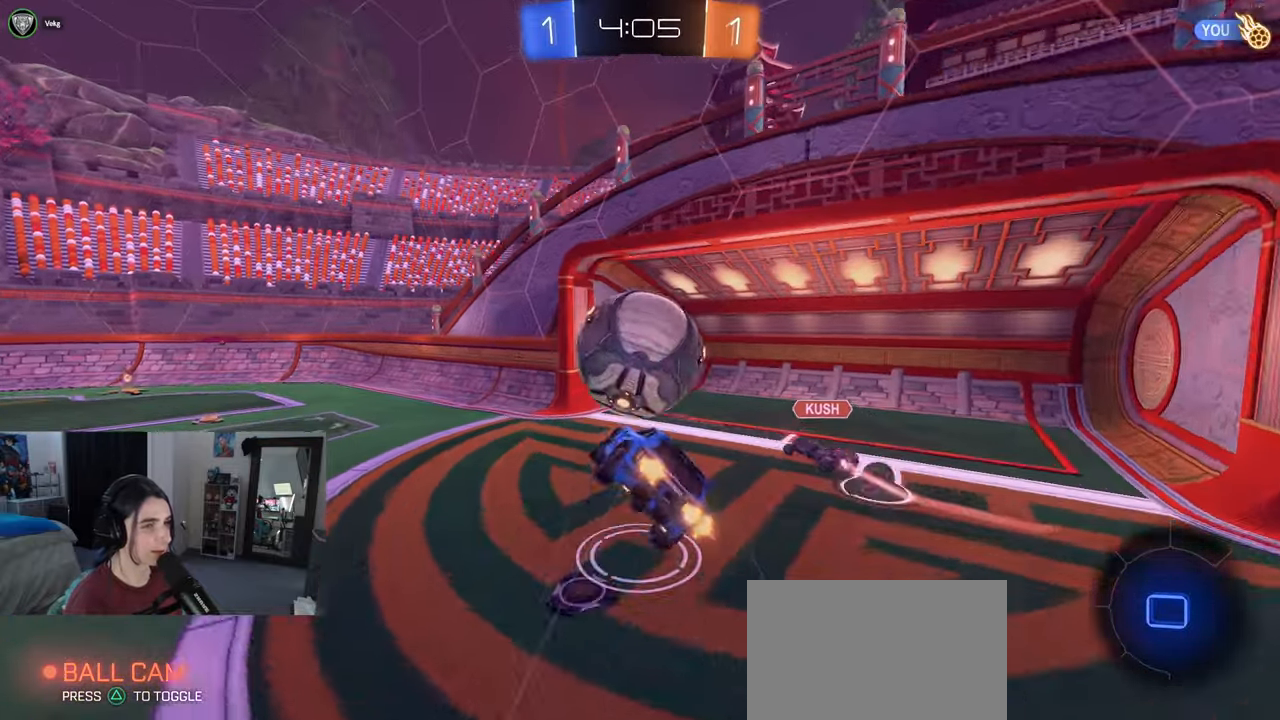
{"buttons": ["SQUARE"], "left_stick": "down-right", "right_stick": "center", "events": [[67, "R1", "up"]]}
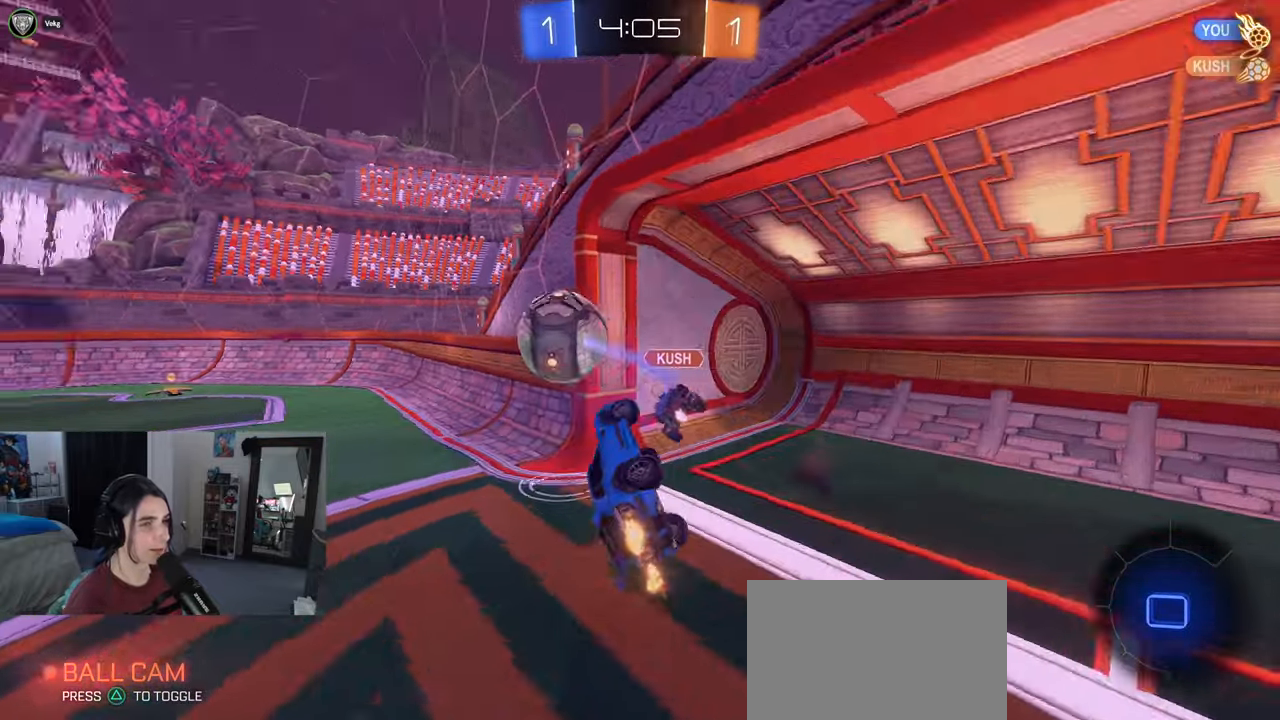
{"buttons": [], "left_stick": "center", "right_stick": "center", "events": [[50, "left_stick", "right"], [167, "SQUARE", "up"], [450, "left_stick", "center"]]}
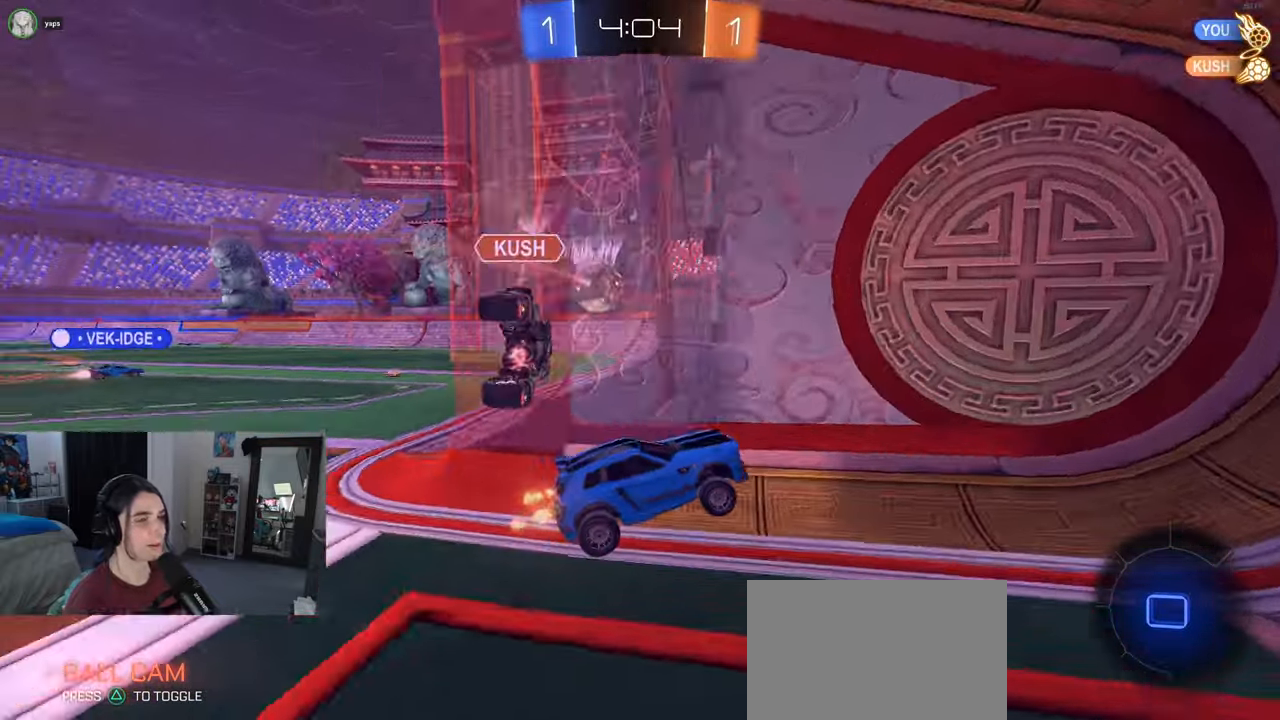
{"buttons": [], "left_stick": "center", "right_stick": "center", "events": [[217, "left_stick", "right"], [500, "left_stick", "center"]]}
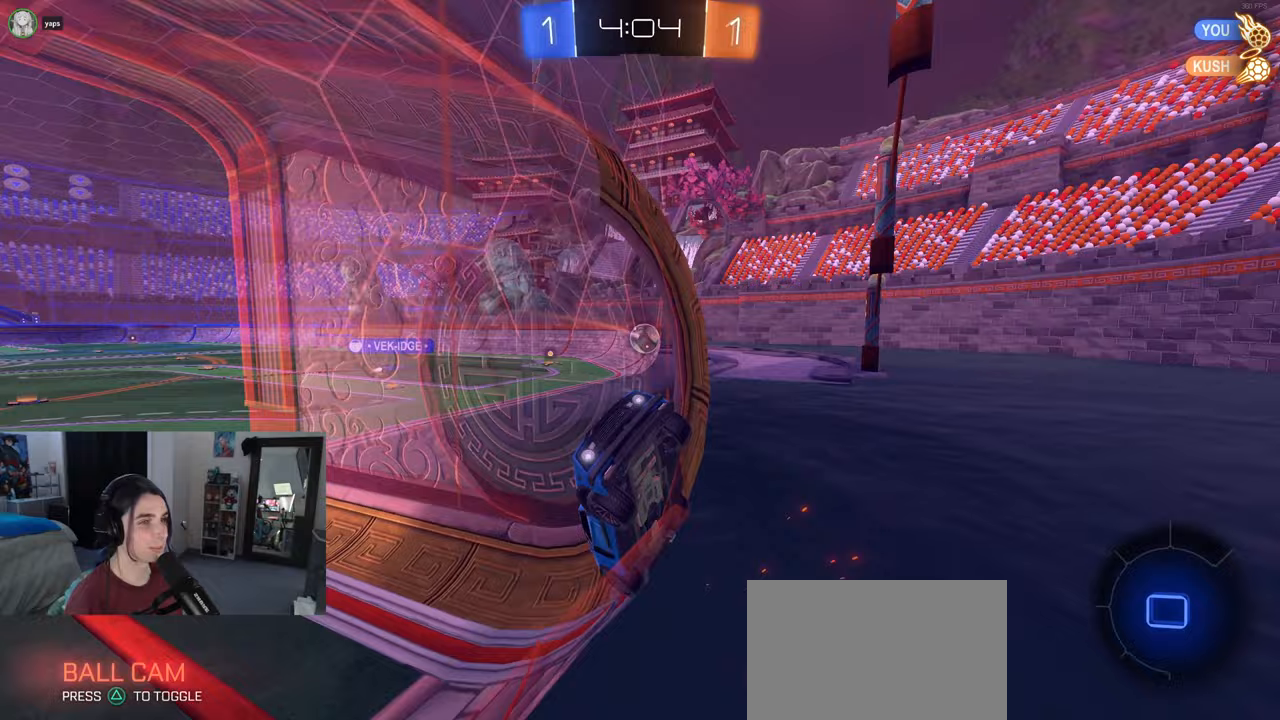
{"buttons": ["CROSS"], "left_stick": "left", "right_stick": "center", "events": [[200, "left_stick", "left"], [467, "CROSS", "down"]]}
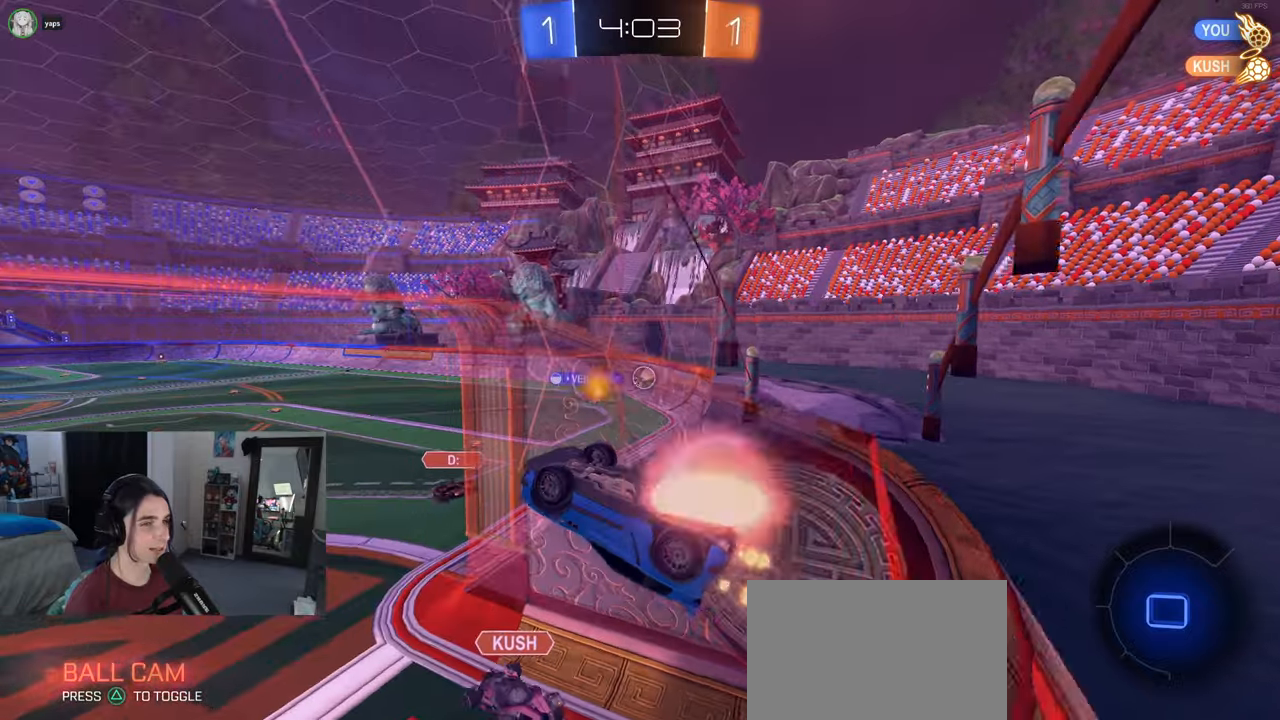
{"buttons": ["SQUARE"], "left_stick": "left", "right_stick": "center", "events": [[83, "CROSS", "up"], [83, "SQUARE", "down"]]}
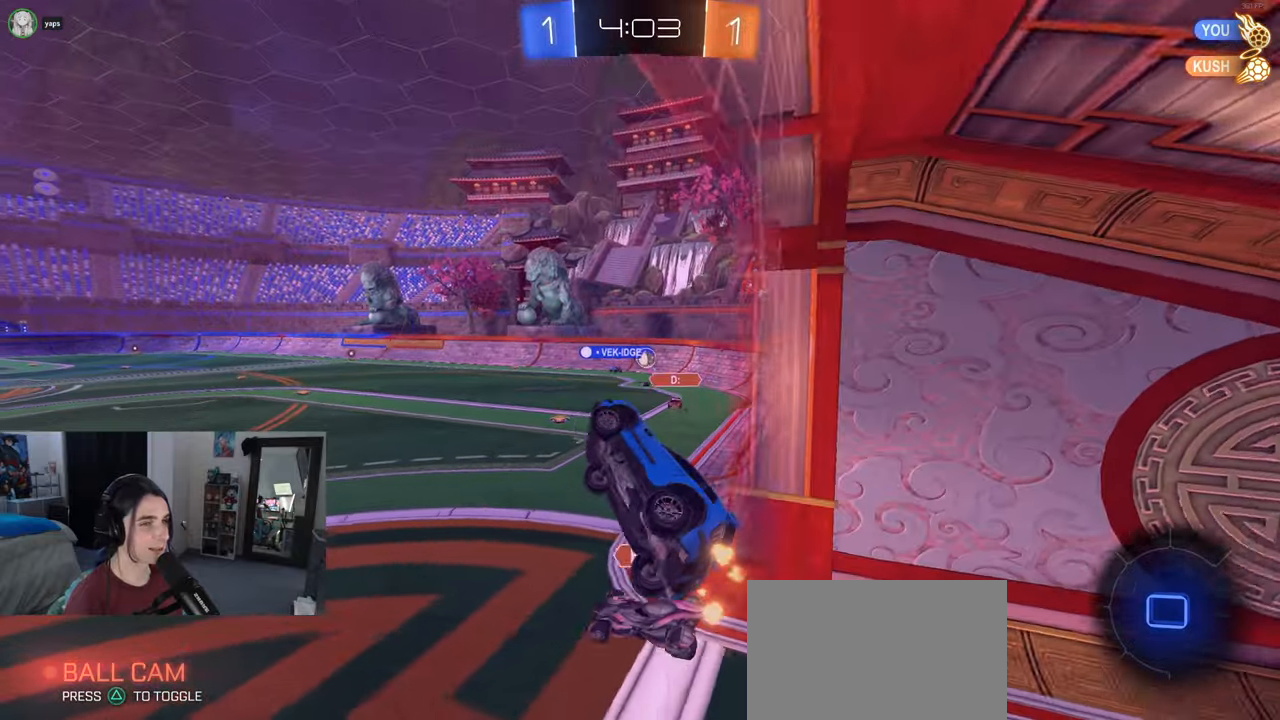
{"buttons": ["CROSS"], "left_stick": "up-right", "right_stick": "center", "events": [[100, "SQUARE", "up"], [150, "TRIANGLE", "down"], [200, "left_stick", "center"], [283, "TRIANGLE", "up"], [317, "left_stick", "up-right"], [467, "CROSS", "down"]]}
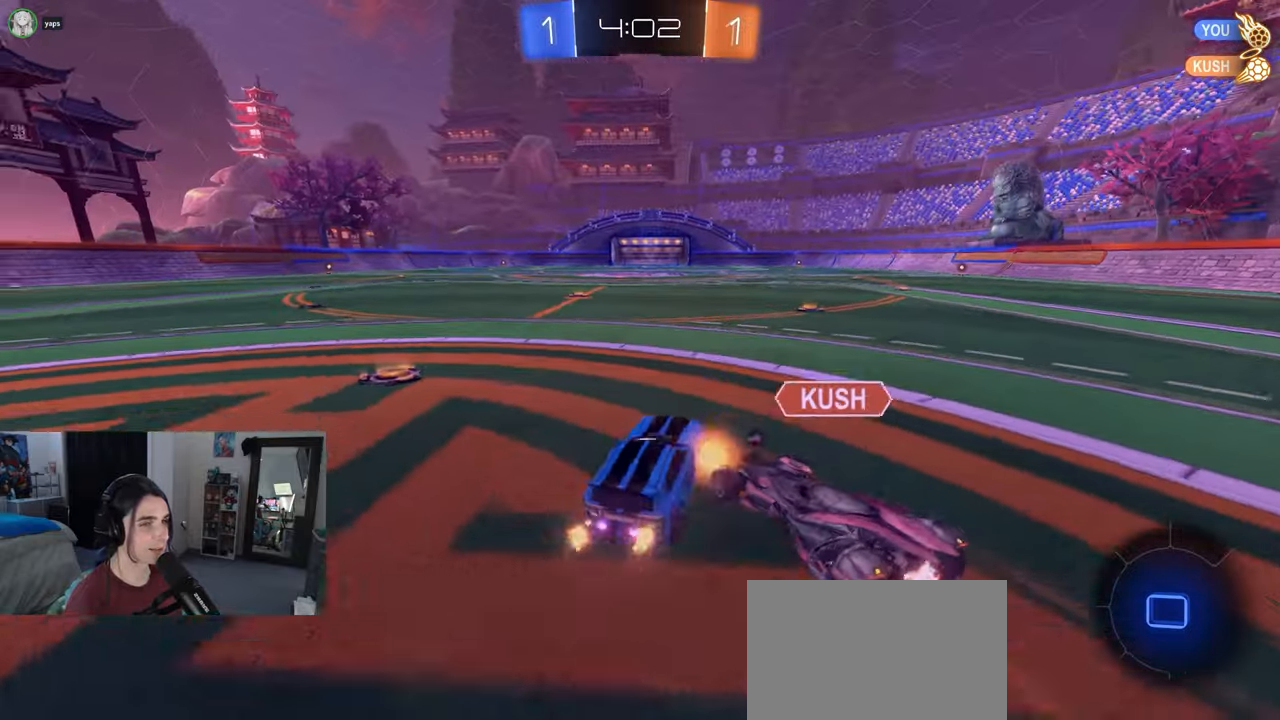
{"buttons": [], "left_stick": "right", "right_stick": "center", "events": [[83, "CROSS", "up"], [183, "left_stick", "center"], [383, "left_stick", "right"]]}
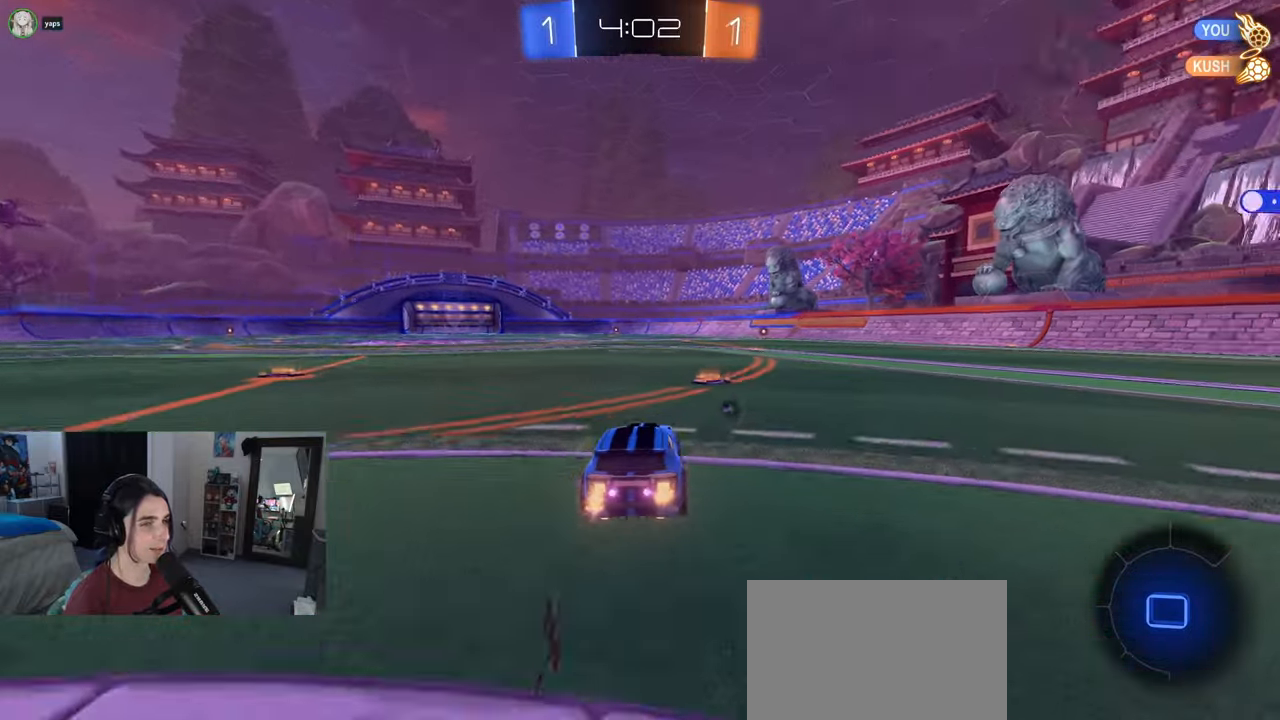
{"buttons": ["R1"], "left_stick": "down-left", "right_stick": "center", "events": [[217, "CROSS", "down"], [217, "left_stick", "up"], [233, "R1", "down"], [300, "CROSS", "up"], [367, "CROSS", "down"], [433, "left_stick", "down-left"], [483, "CROSS", "up"]]}
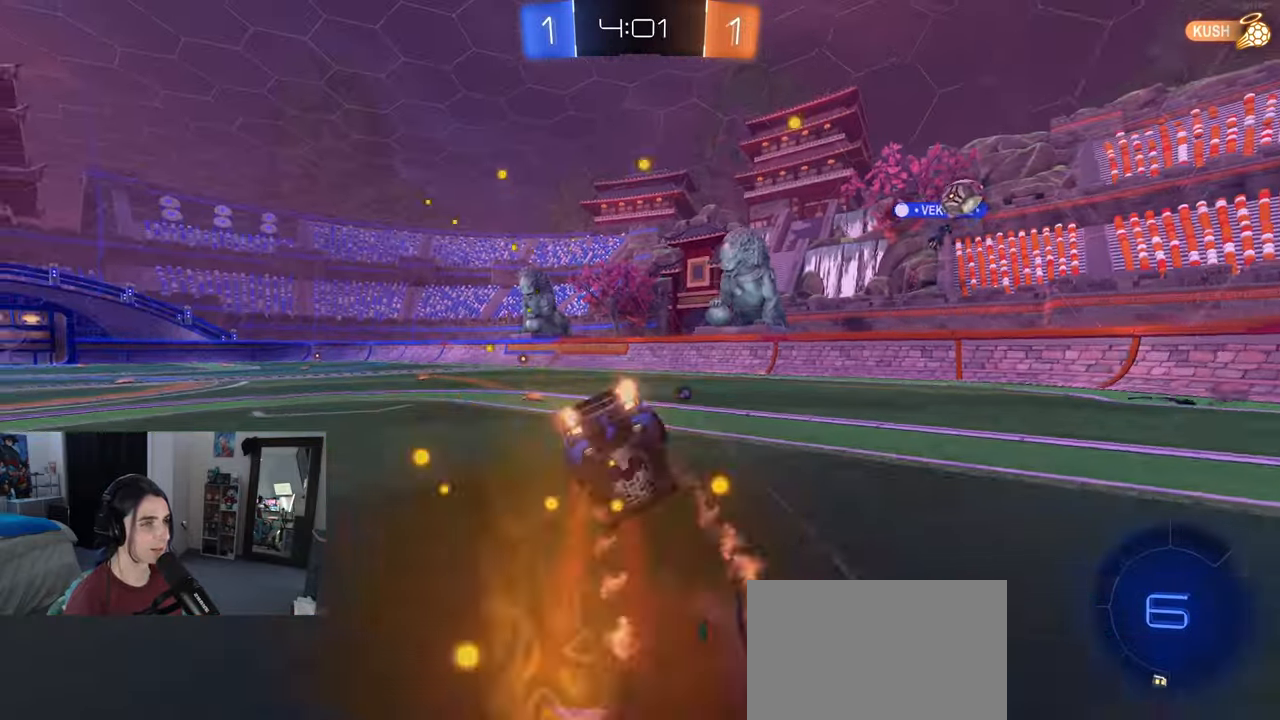
{"buttons": ["SQUARE", "R1"], "left_stick": "down-left", "right_stick": "center", "events": [[50, "TRIANGLE", "down"], [167, "TRIANGLE", "up"], [367, "SQUARE", "down"]]}
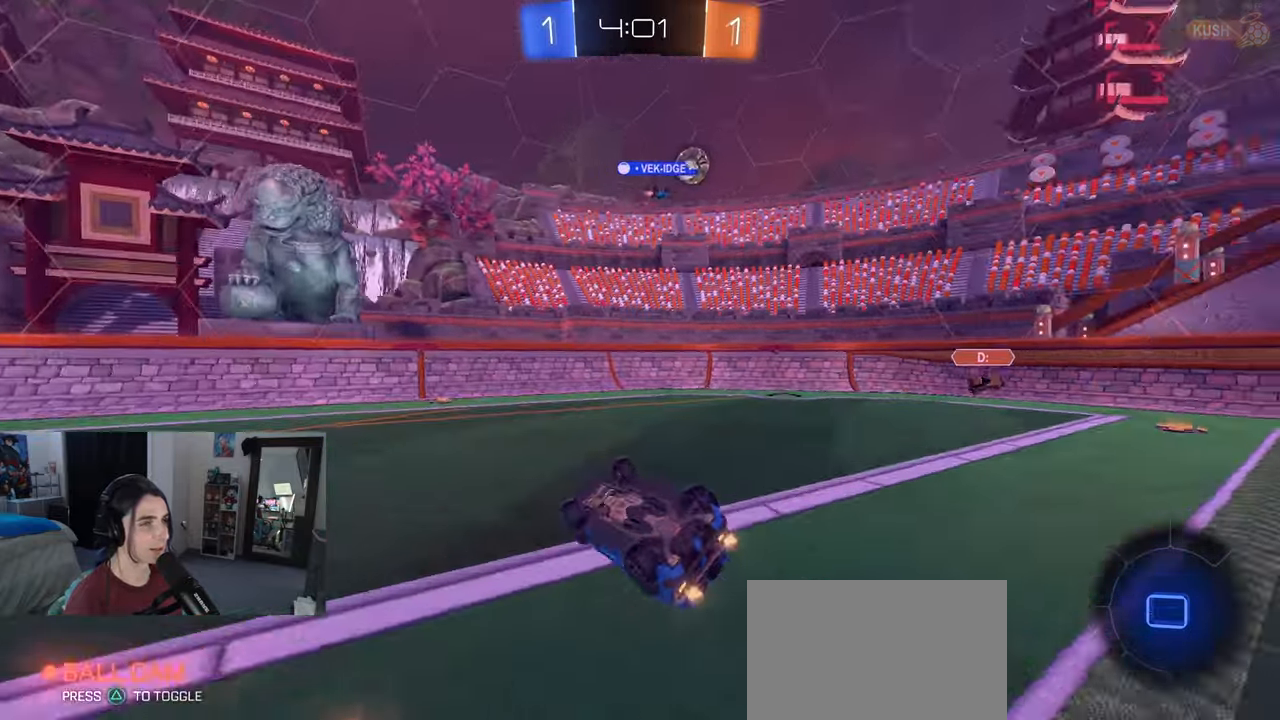
{"buttons": [], "left_stick": "center", "right_stick": "center", "events": [[250, "SQUARE", "up"], [283, "left_stick", "center"], [333, "TRIANGLE", "down"], [383, "R1", "up"], [483, "TRIANGLE", "up"]]}
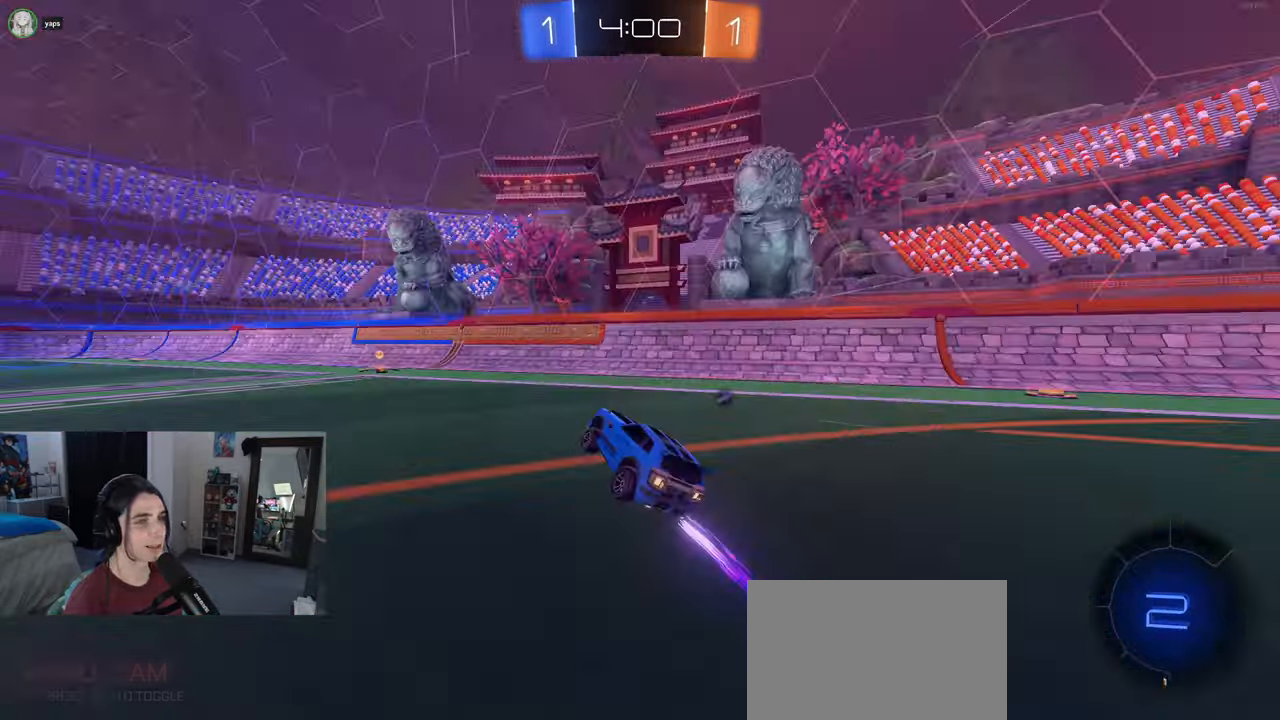
{"buttons": ["SQUARE"], "left_stick": "left", "right_stick": "center", "events": [[150, "TRIANGLE", "down"], [283, "TRIANGLE", "up"], [300, "left_stick", "left"], [450, "SQUARE", "down"]]}
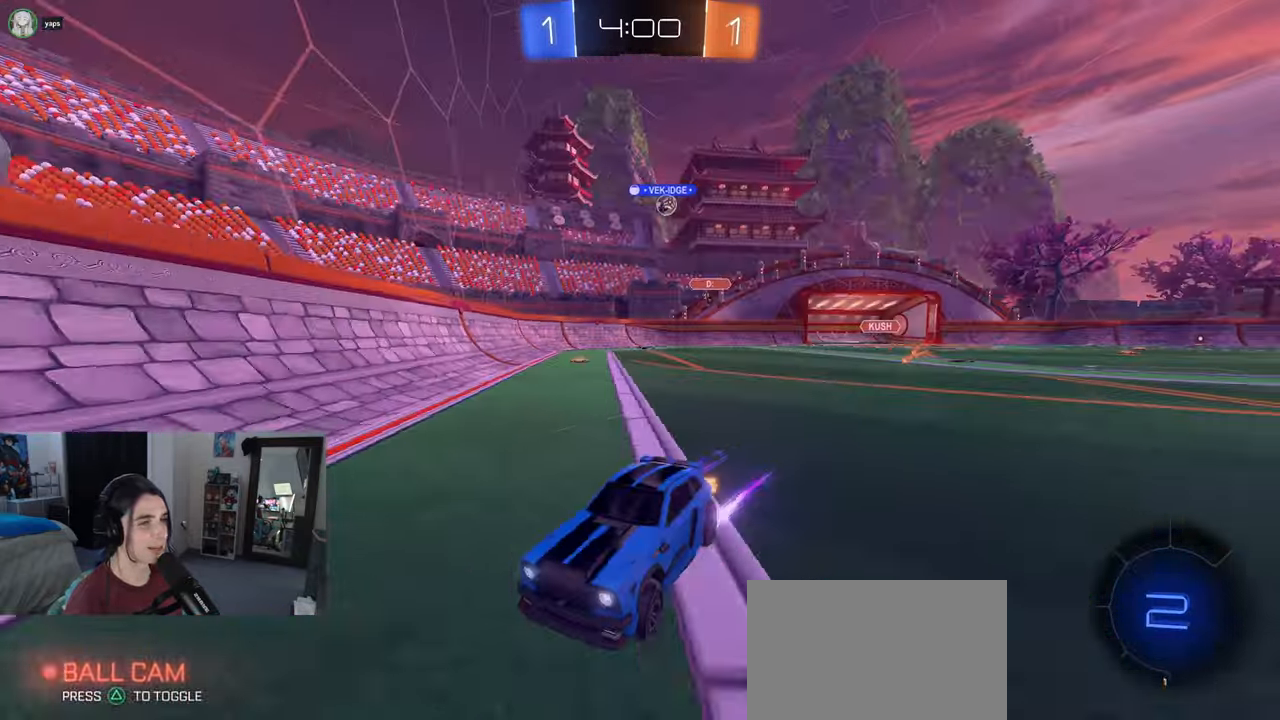
{"buttons": ["R1"], "left_stick": "left", "right_stick": "center", "events": [[83, "SQUARE", "up"], [500, "R1", "down"]]}
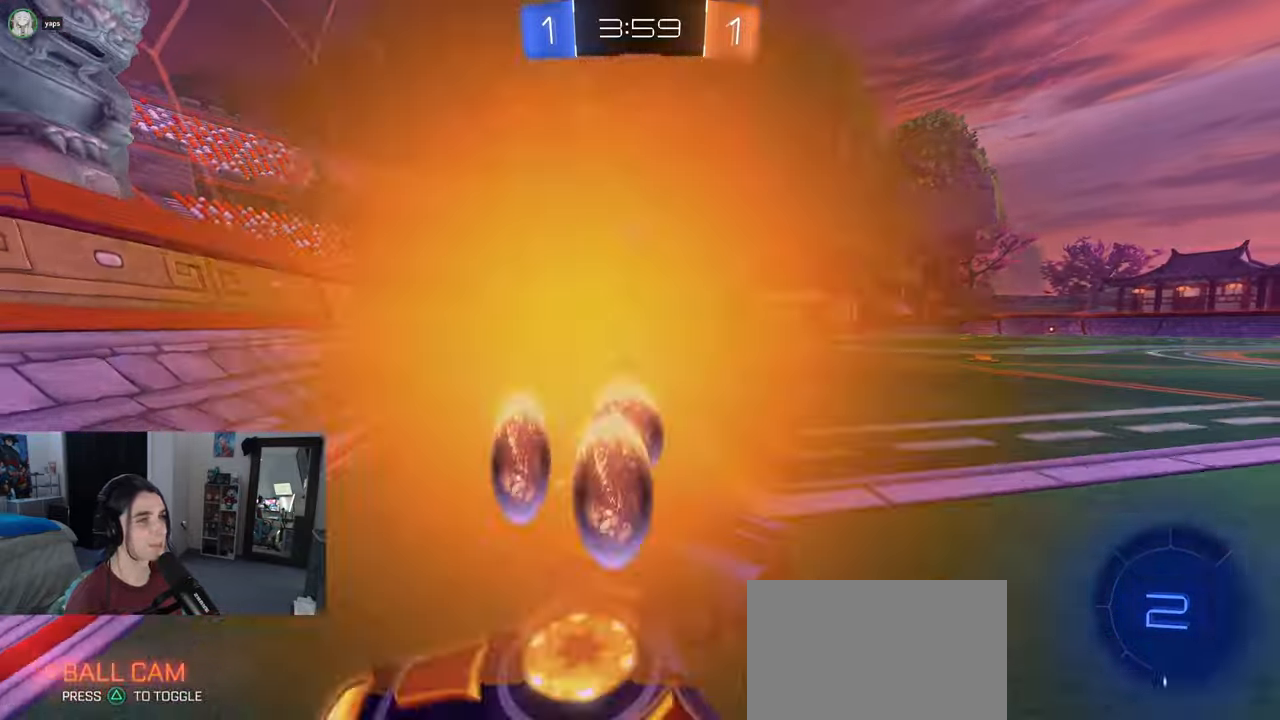
{"buttons": [], "left_stick": "left", "right_stick": "center", "events": [[383, "R1", "up"]]}
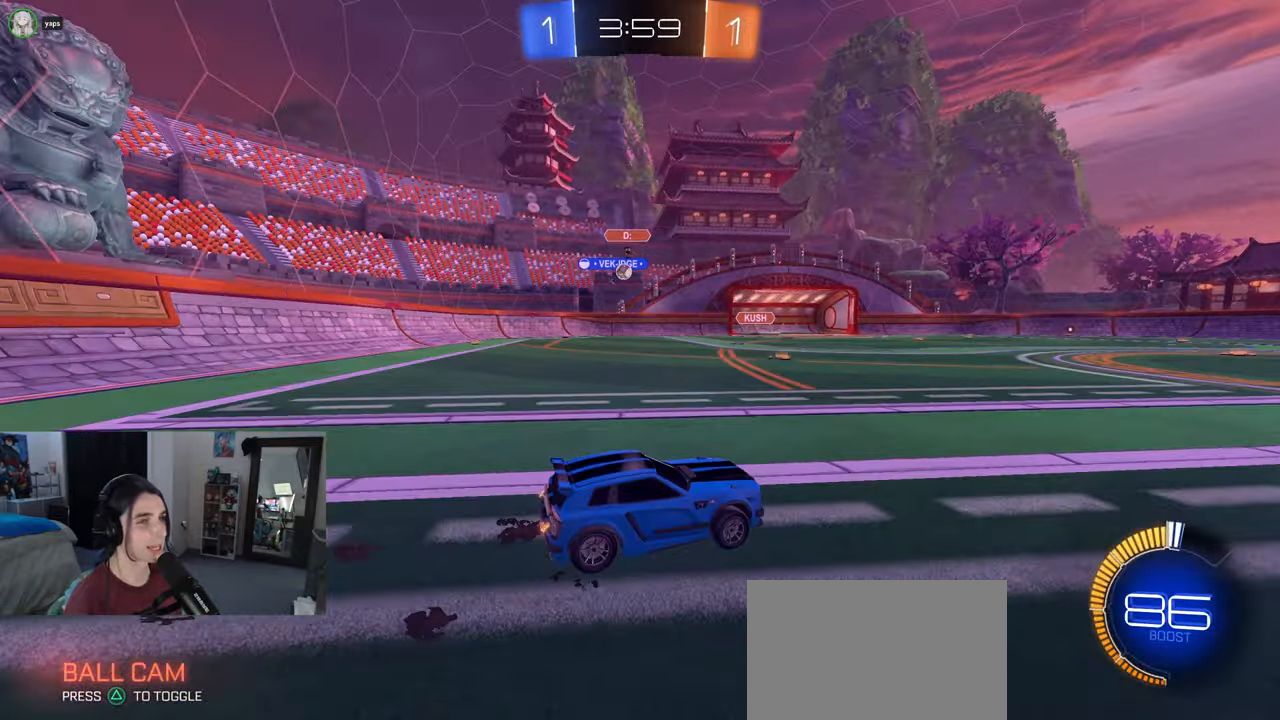
{"buttons": [], "left_stick": "left", "right_stick": "center", "events": []}
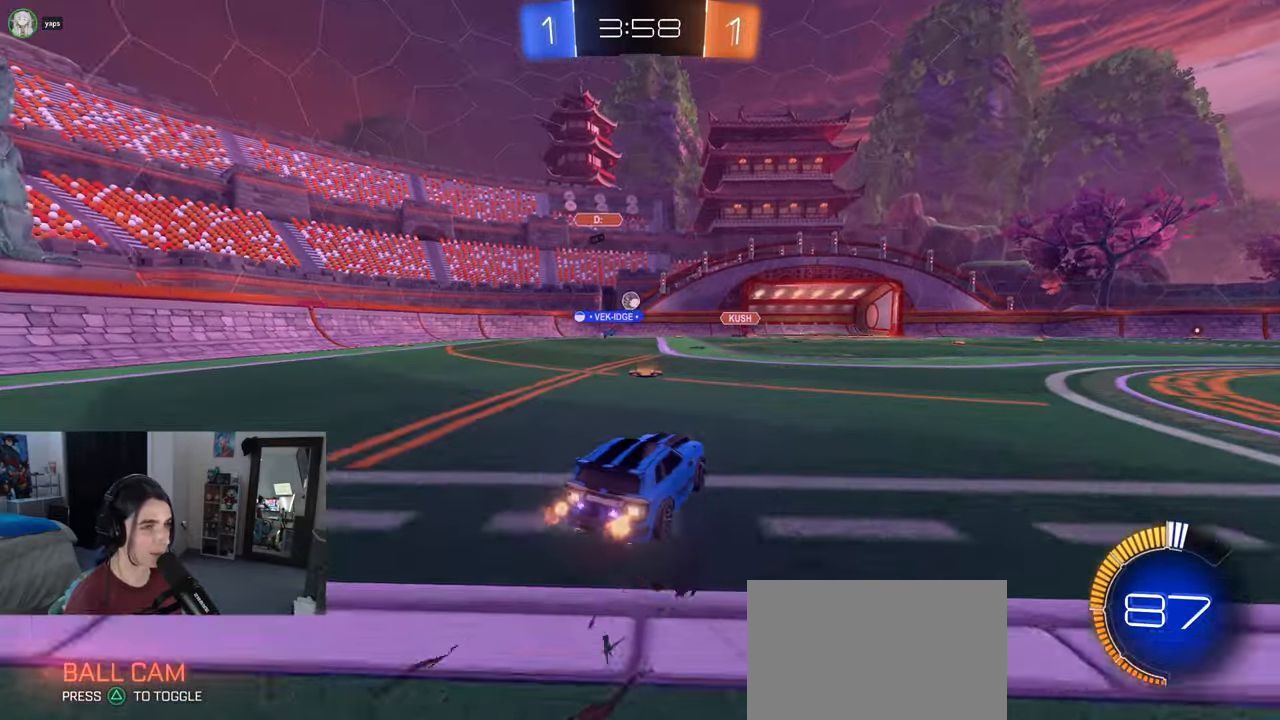
{"buttons": [], "left_stick": "right", "right_stick": "center", "events": [[117, "left_stick", "center"], [233, "left_stick", "right"]]}
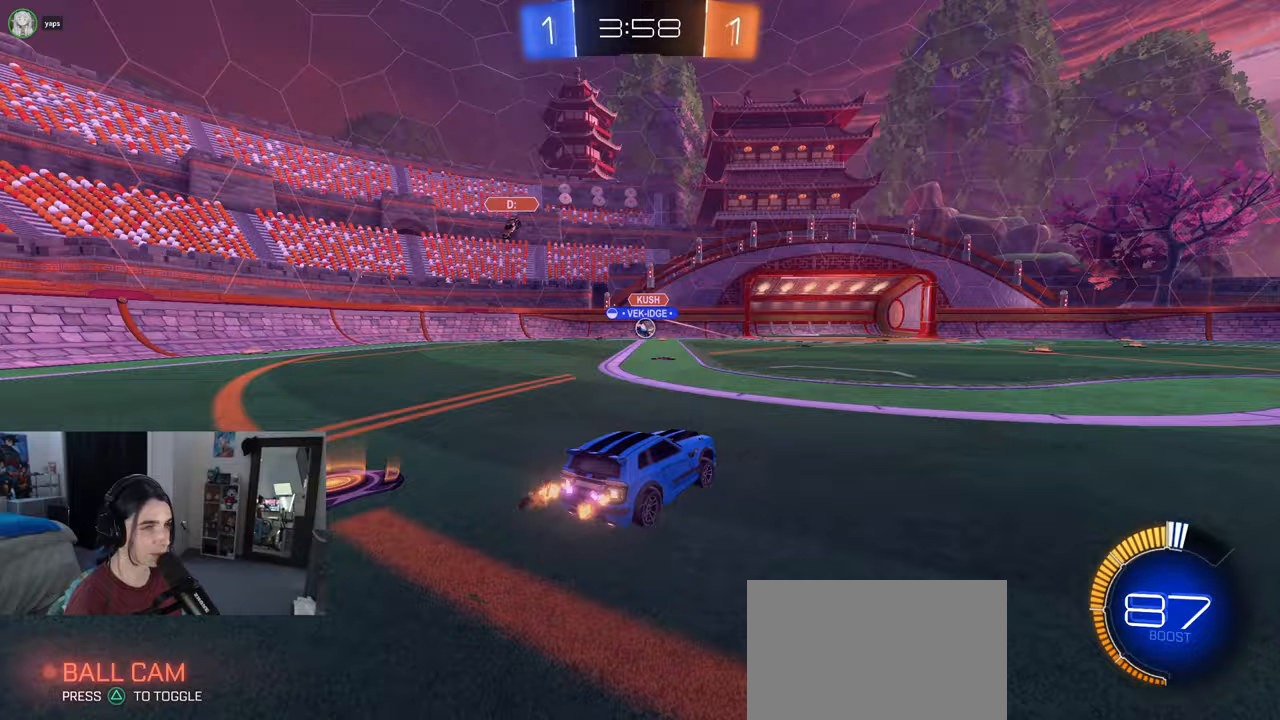
{"buttons": [], "left_stick": "center", "right_stick": "center", "events": [[100, "left_stick", "center"], [150, "left_stick", "left"], [400, "left_stick", "center"]]}